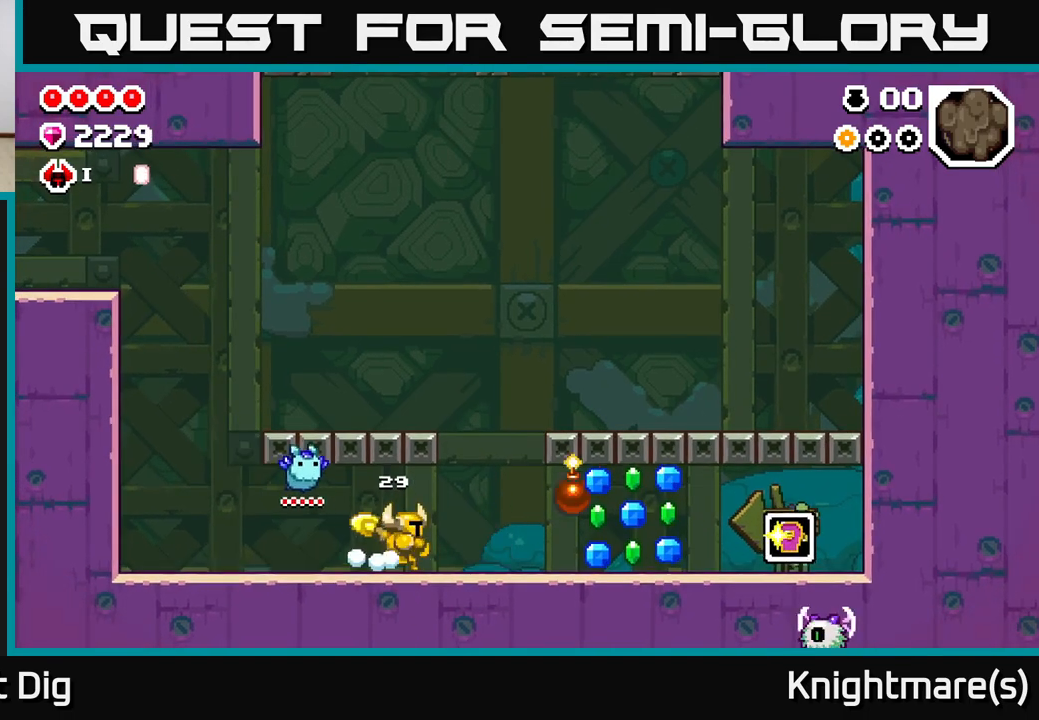
Gameplay with a controller (Xbox layout); each line is a JSON object with the inputs held at the frame after it. "events" lists button and stick changes between this image and that frame as [ms after this image, input, new state], when the widget could be followed in between.
{"buttons": [], "left_stick": "right", "right_stick": "center", "events": []}
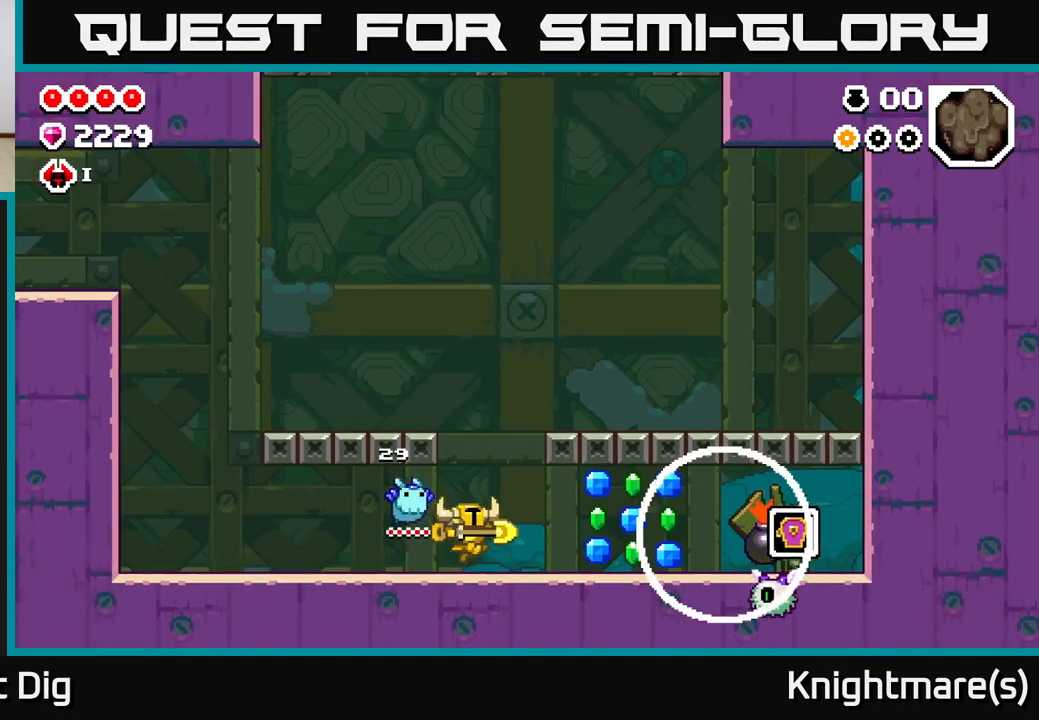
{"buttons": [], "left_stick": "right", "right_stick": "center", "events": [[350, "X", "down"], [467, "X", "up"]]}
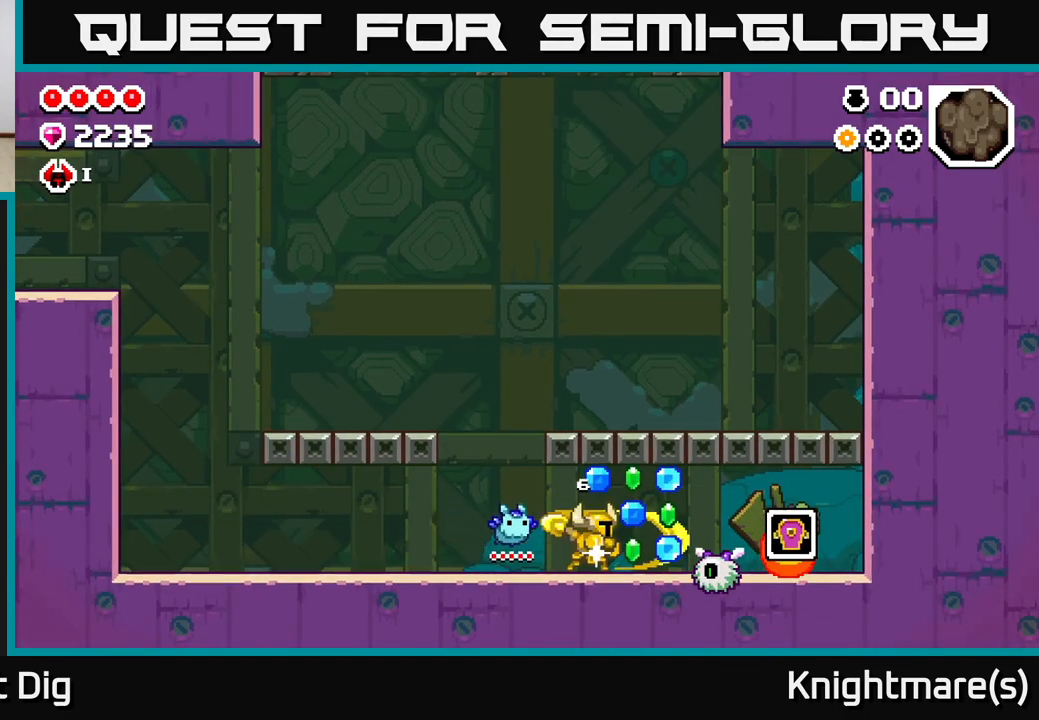
{"buttons": [], "left_stick": "right", "right_stick": "center", "events": [[217, "X", "down"], [300, "X", "up"], [317, "left_stick", "center"], [417, "left_stick", "right"]]}
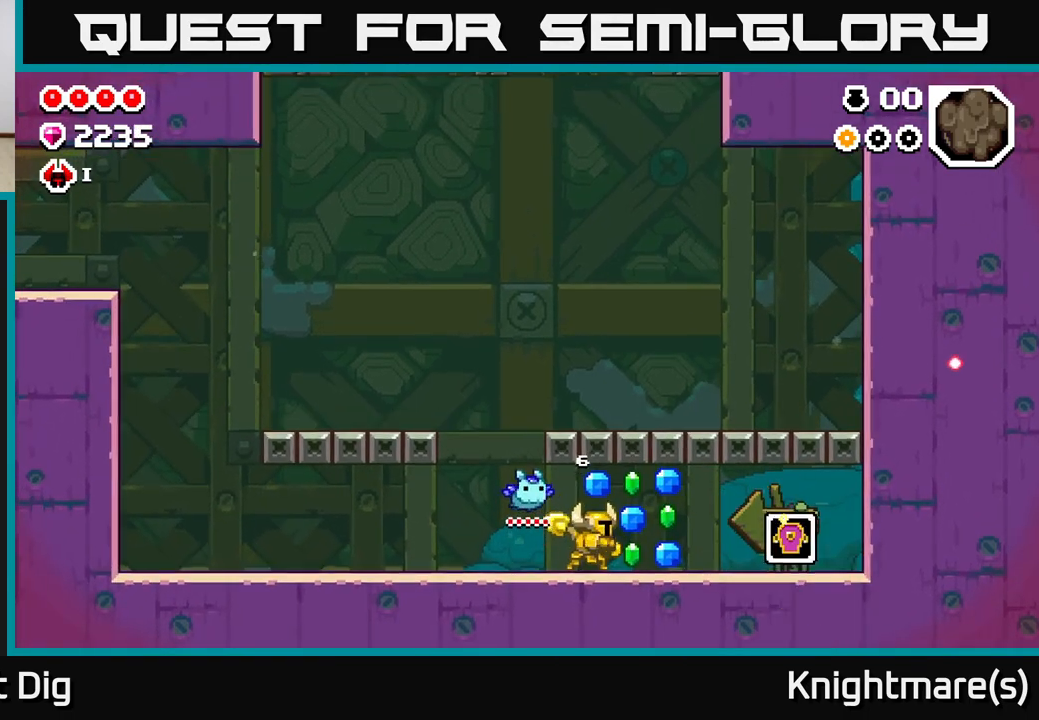
{"buttons": [], "left_stick": "left", "right_stick": "center", "events": [[167, "A", "down"], [267, "A", "up"], [383, "left_stick", "left"]]}
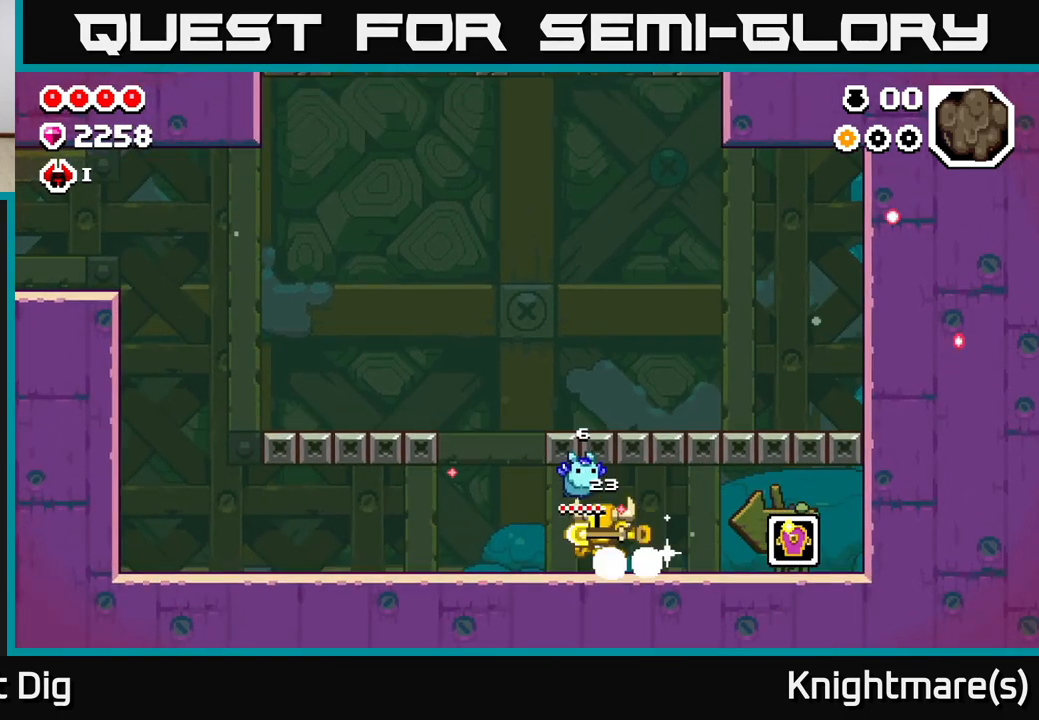
{"buttons": ["A"], "left_stick": "left", "right_stick": "center", "events": [[383, "A", "down"]]}
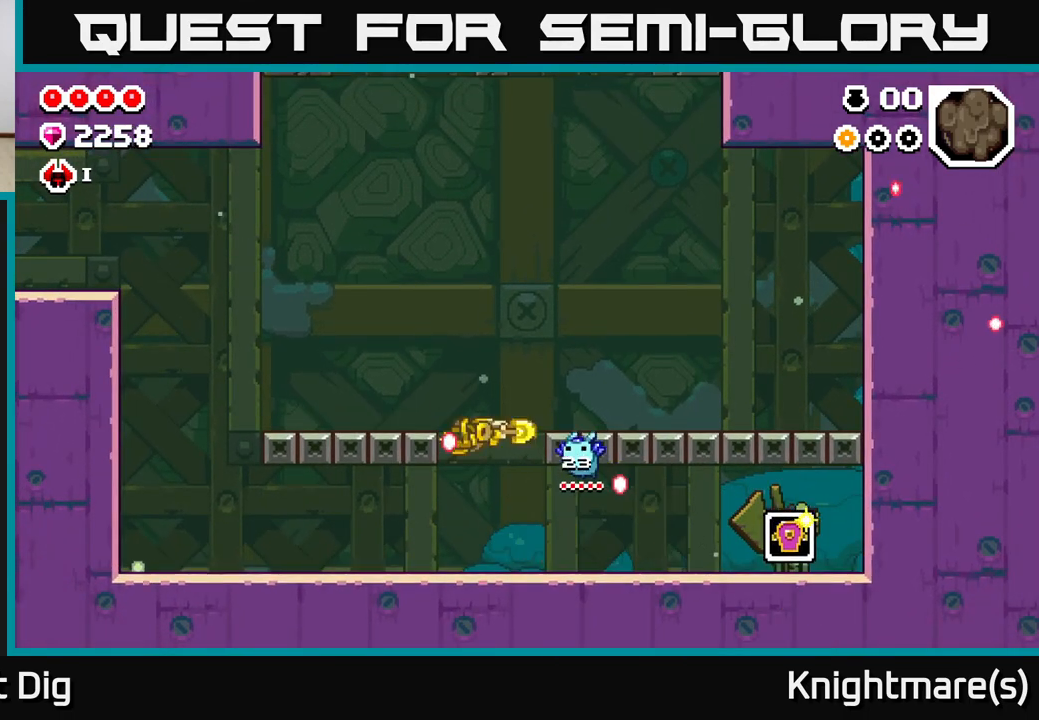
{"buttons": [], "left_stick": "left", "right_stick": "center", "events": [[150, "A", "up"]]}
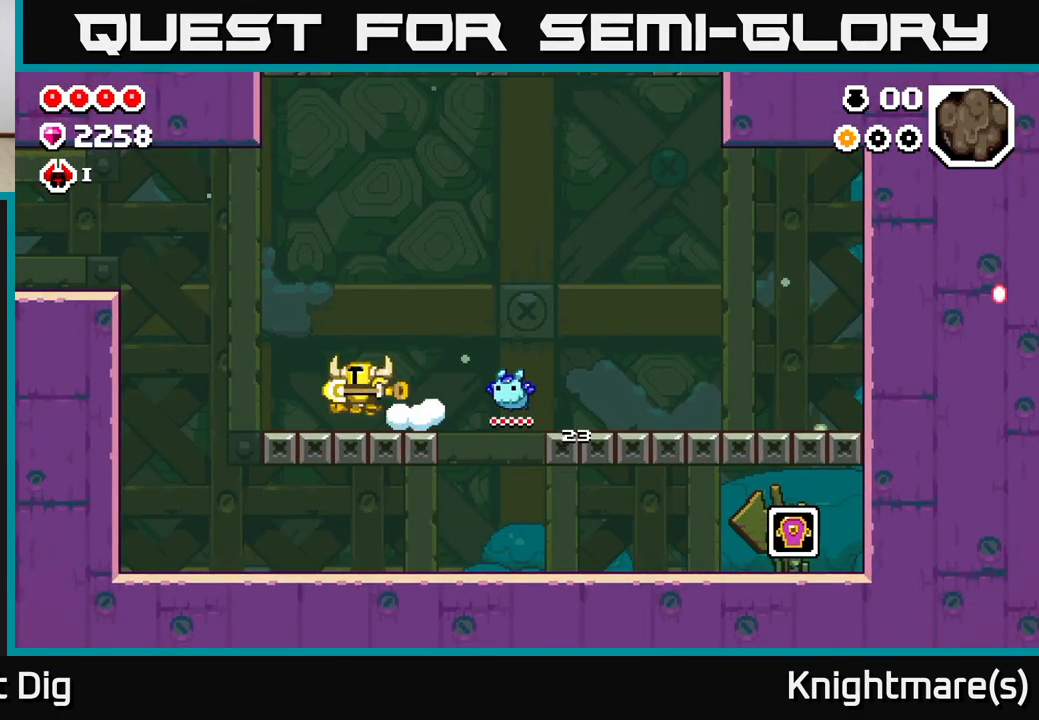
{"buttons": ["A"], "left_stick": "left", "right_stick": "center", "events": [[450, "A", "down"]]}
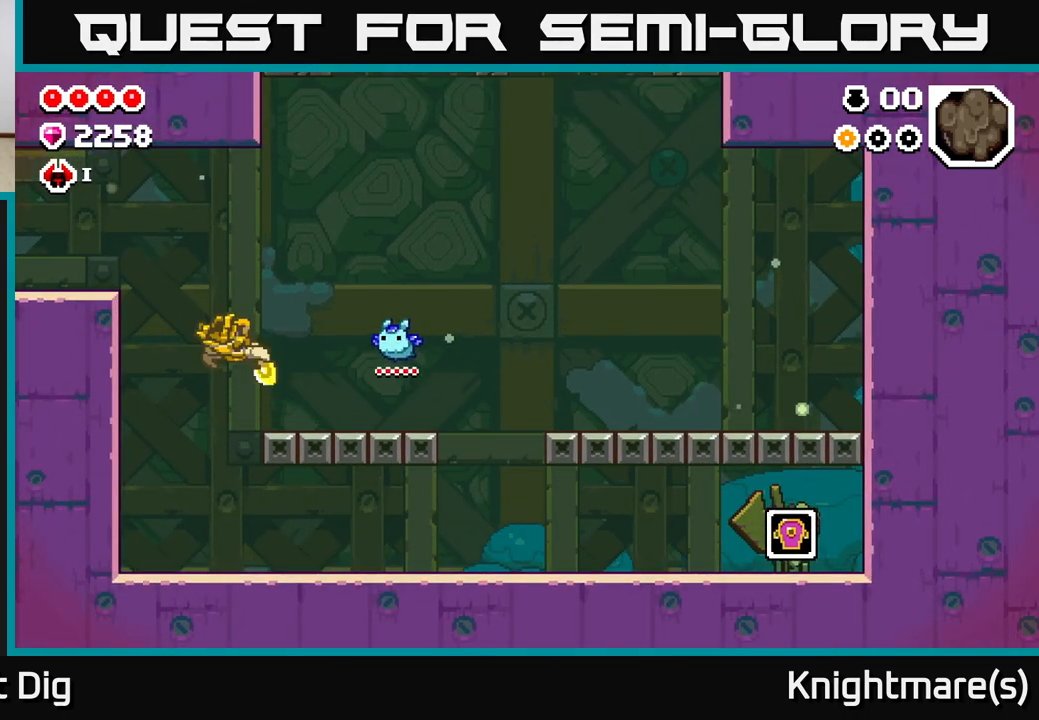
{"buttons": [], "left_stick": "left", "right_stick": "center", "events": [[367, "A", "up"]]}
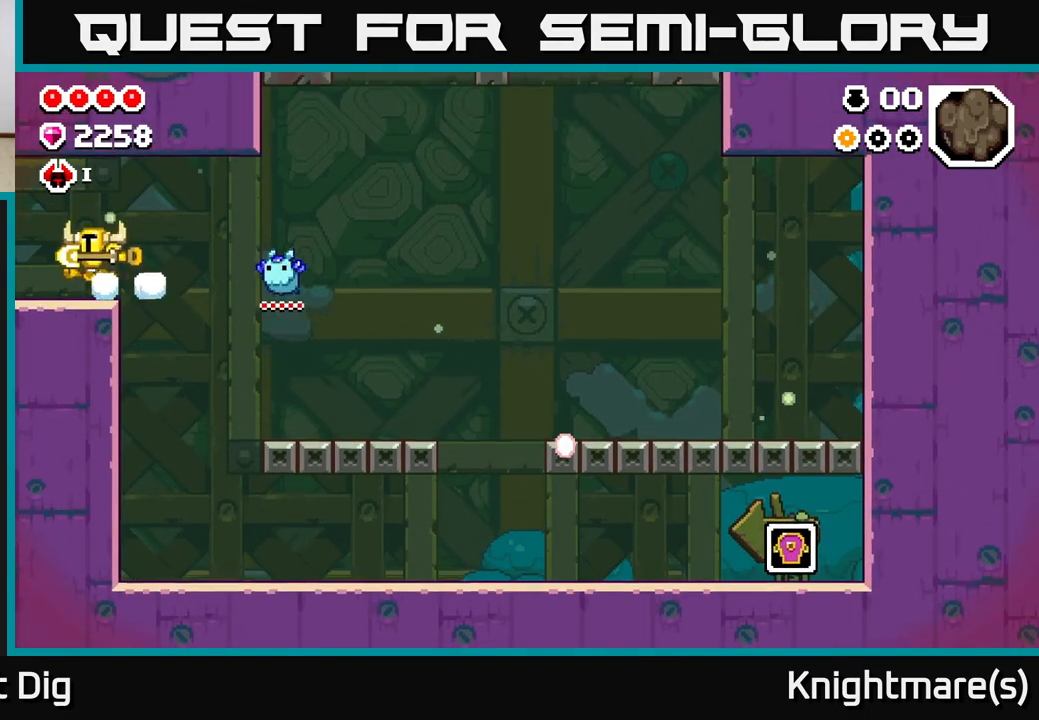
{"buttons": [], "left_stick": "center", "right_stick": "center", "events": [[433, "left_stick", "center"]]}
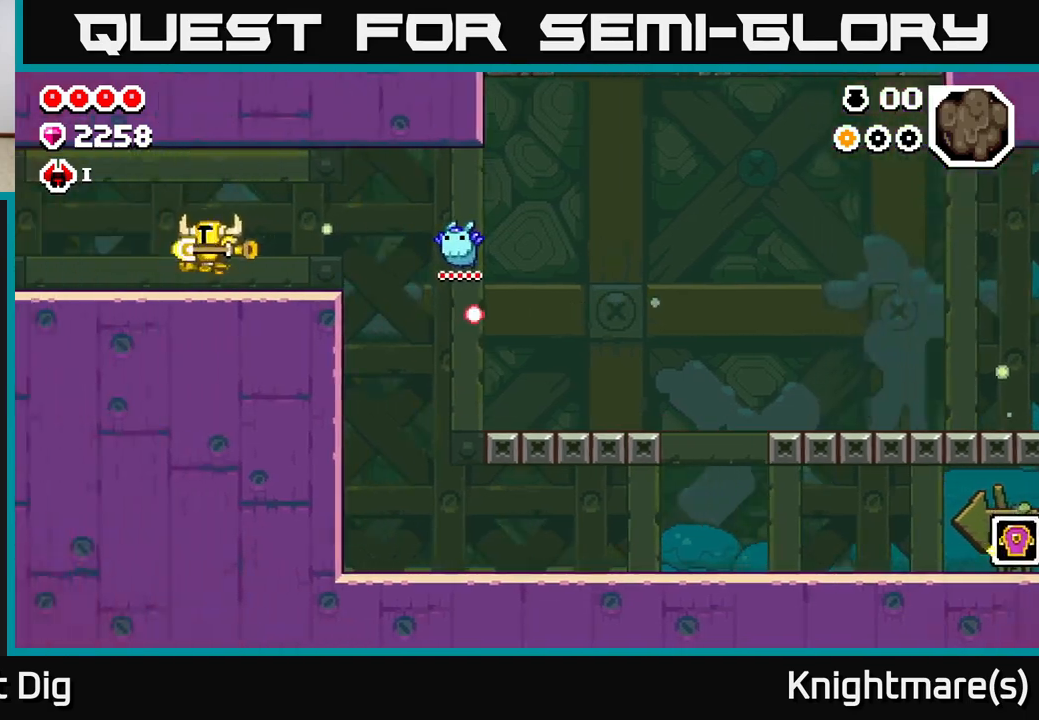
{"buttons": [], "left_stick": "left", "right_stick": "center", "events": [[83, "left_stick", "left"]]}
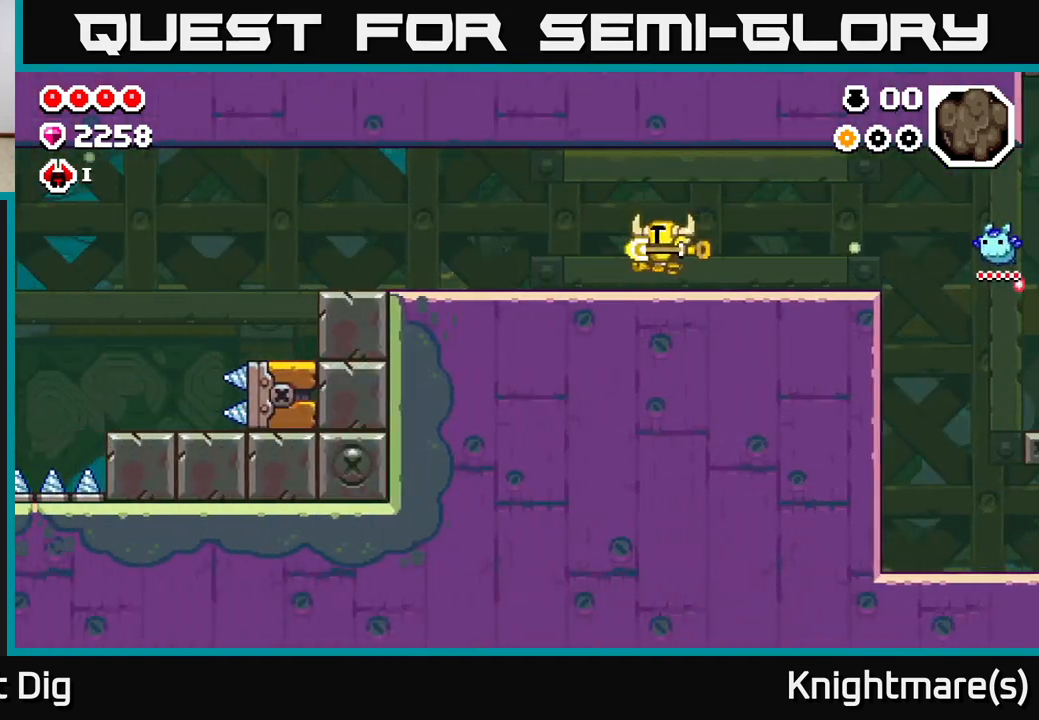
{"buttons": [], "left_stick": "left", "right_stick": "center", "events": []}
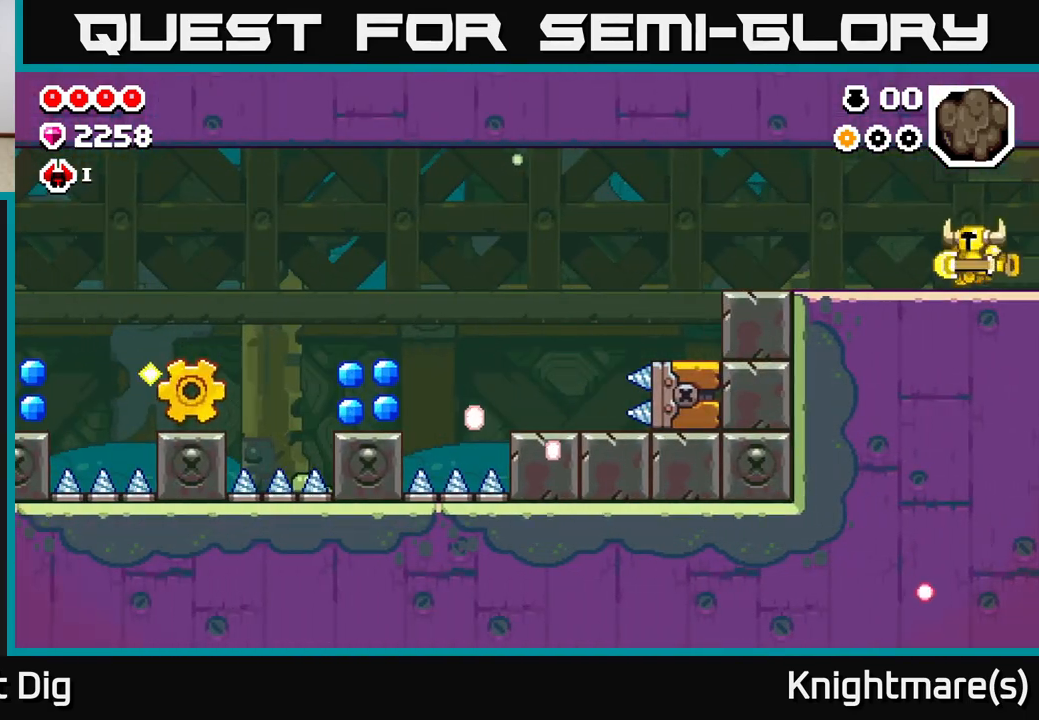
{"buttons": [], "left_stick": "left", "right_stick": "center", "events": []}
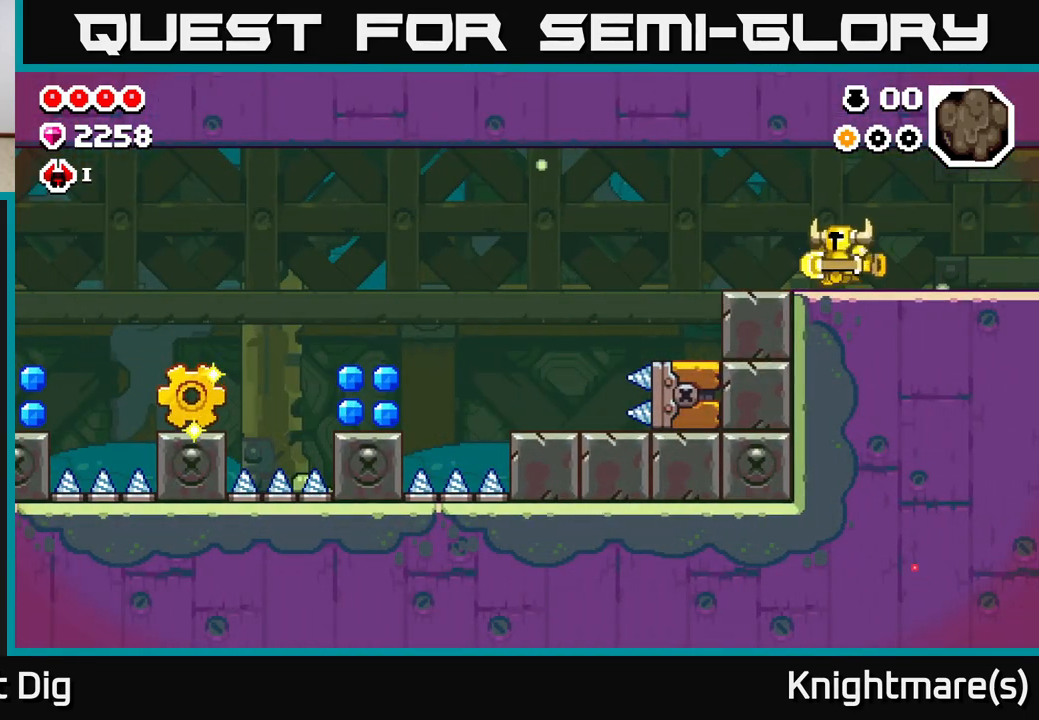
{"buttons": [], "left_stick": "left", "right_stick": "center", "events": []}
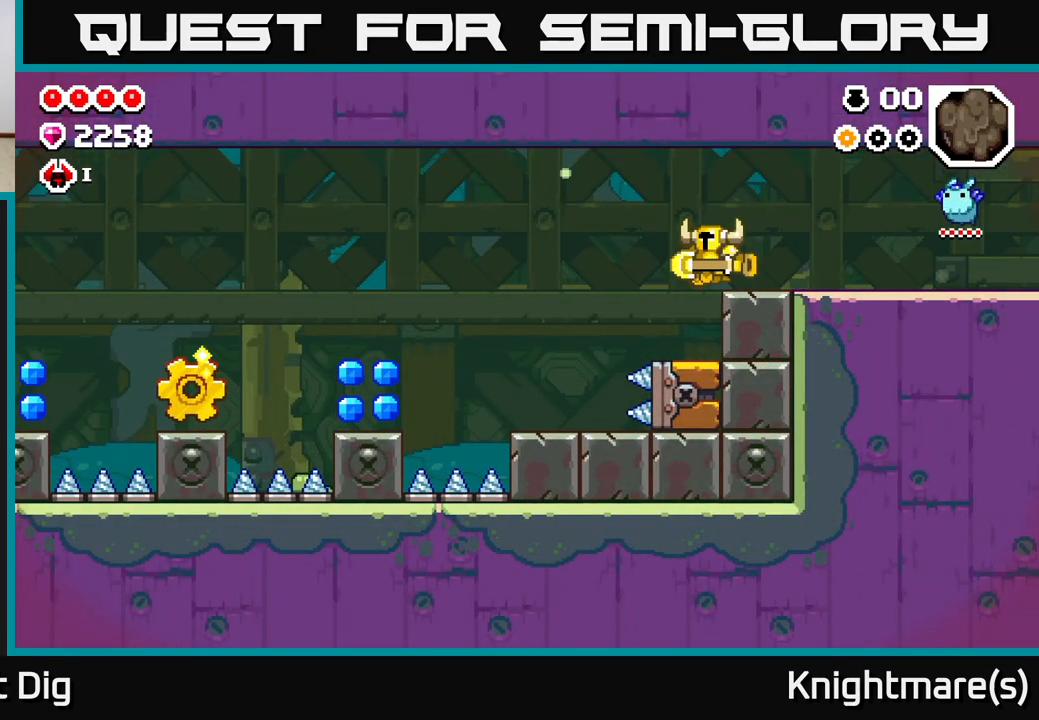
{"buttons": [], "left_stick": "left", "right_stick": "center", "events": []}
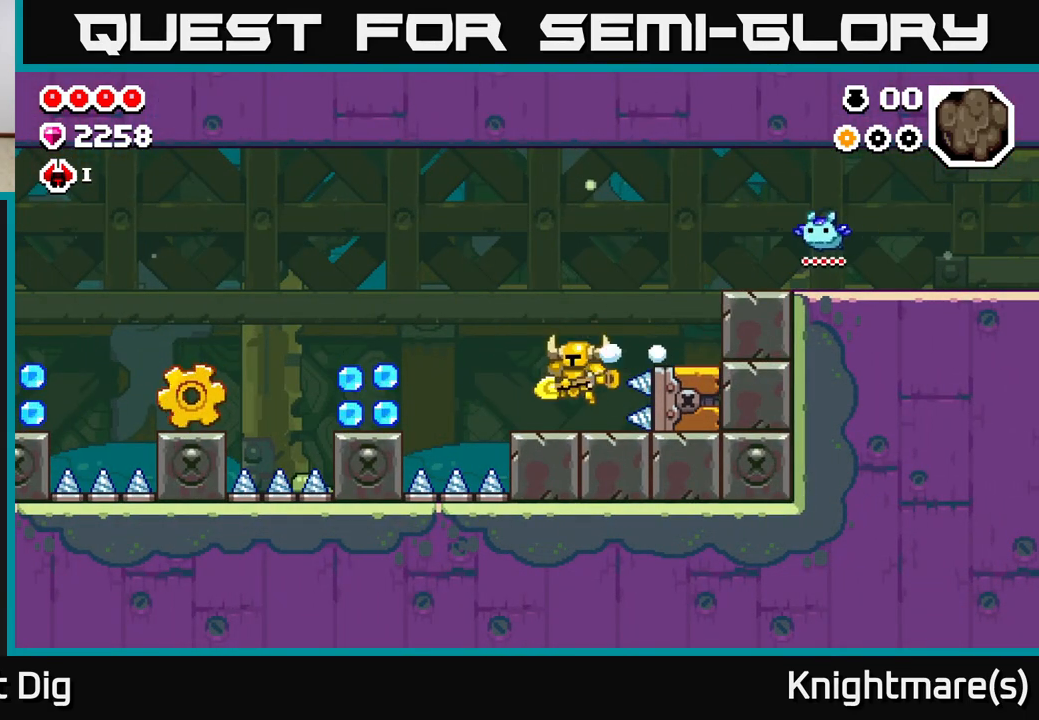
{"buttons": [], "left_stick": "left", "right_stick": "center", "events": [[300, "A", "down"], [383, "A", "up"]]}
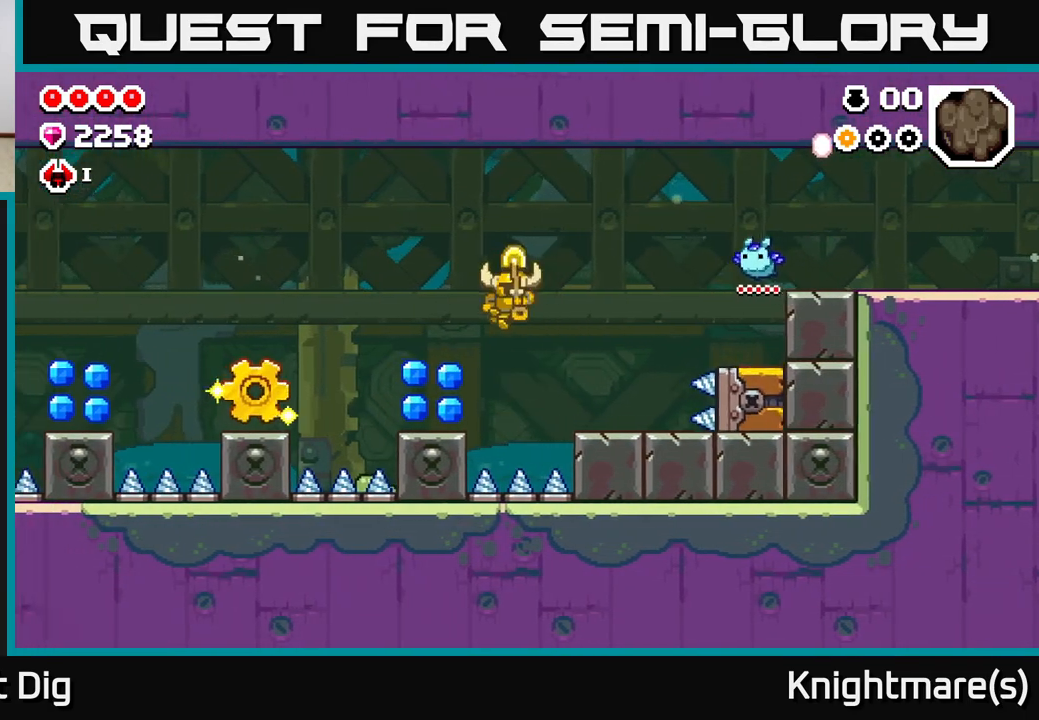
{"buttons": [], "left_stick": "left", "right_stick": "center", "events": [[400, "A", "down"], [467, "A", "up"]]}
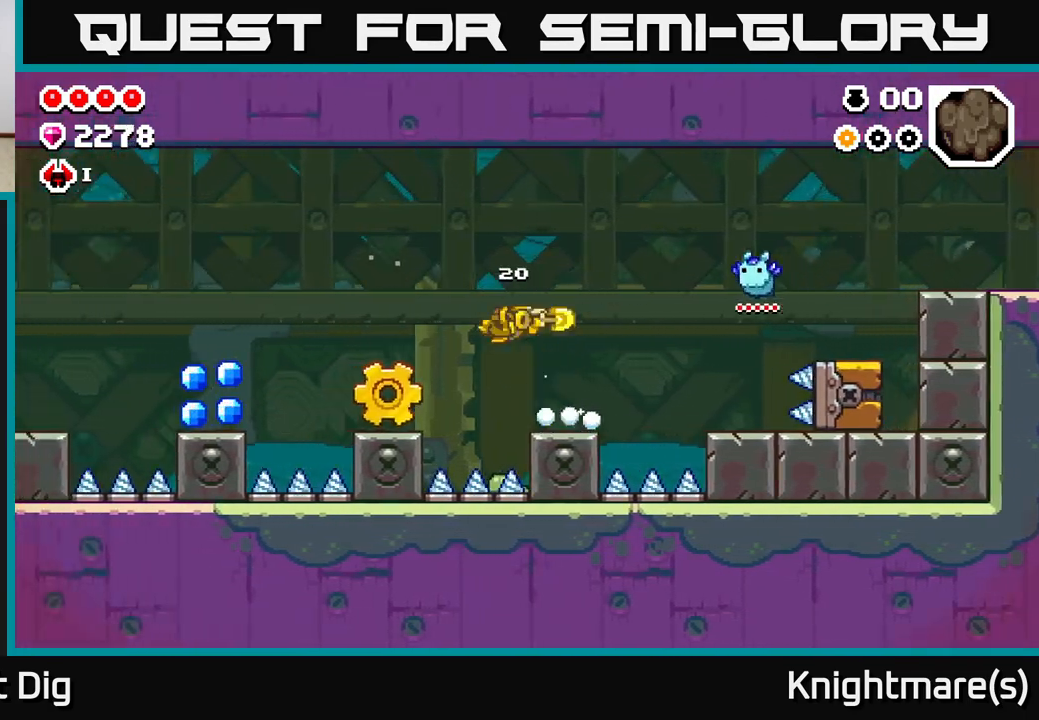
{"buttons": [], "left_stick": "left", "right_stick": "center", "events": []}
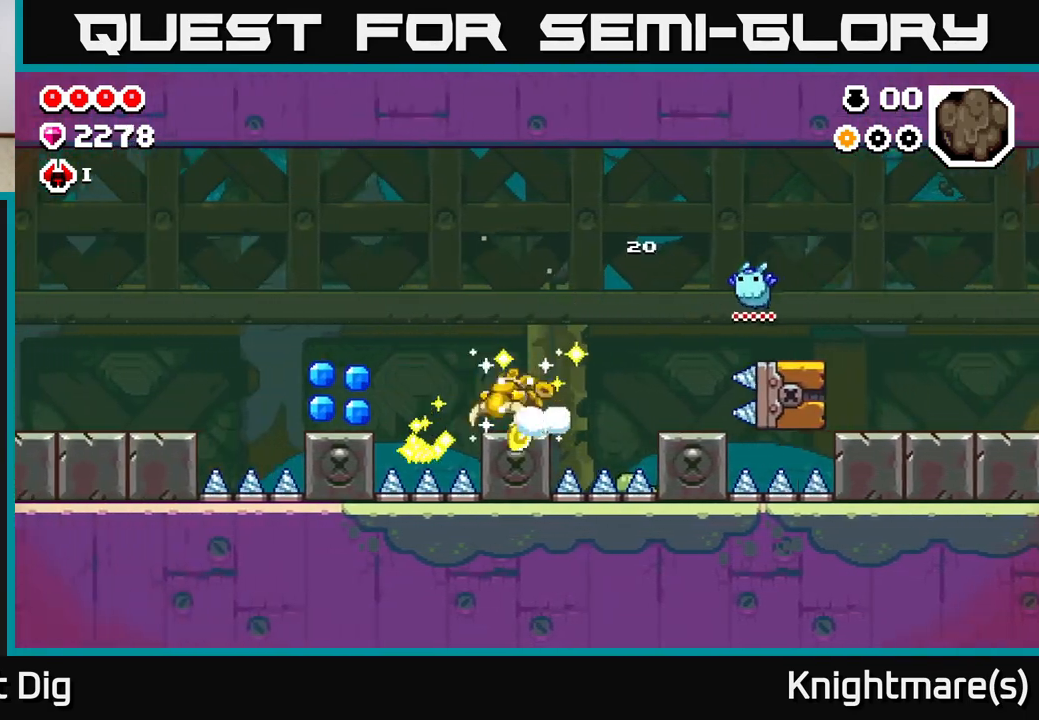
{"buttons": [], "left_stick": "left", "right_stick": "center", "events": [[50, "A", "down"], [150, "A", "up"]]}
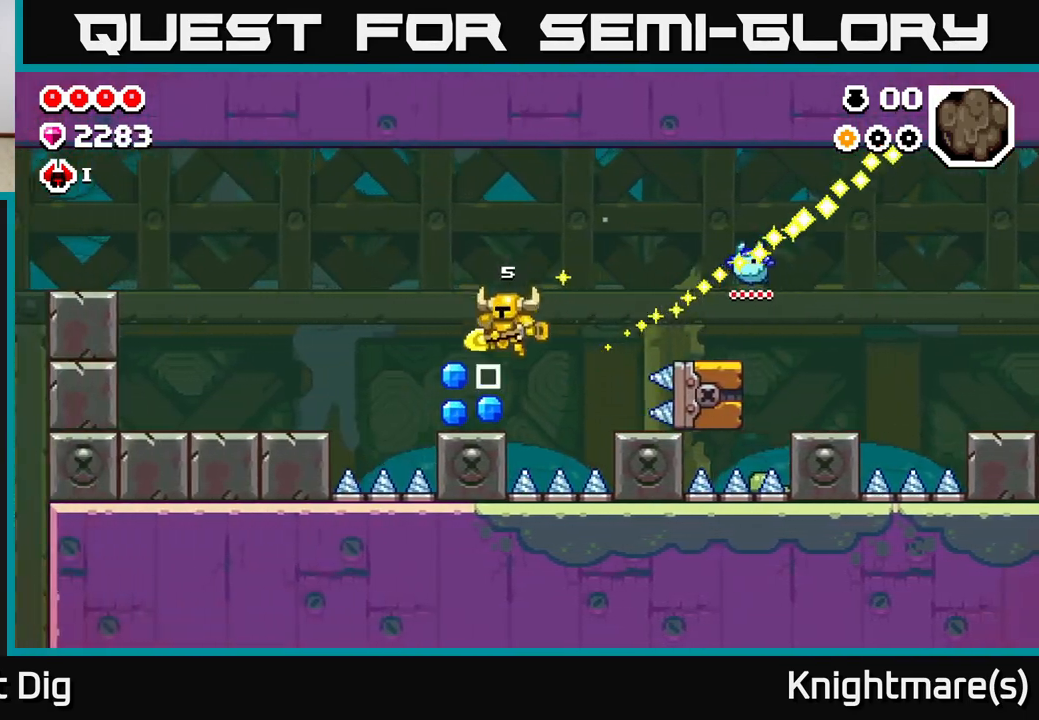
{"buttons": [], "left_stick": "center", "right_stick": "center", "events": [[267, "A", "down"], [383, "left_stick", "center"], [500, "A", "up"]]}
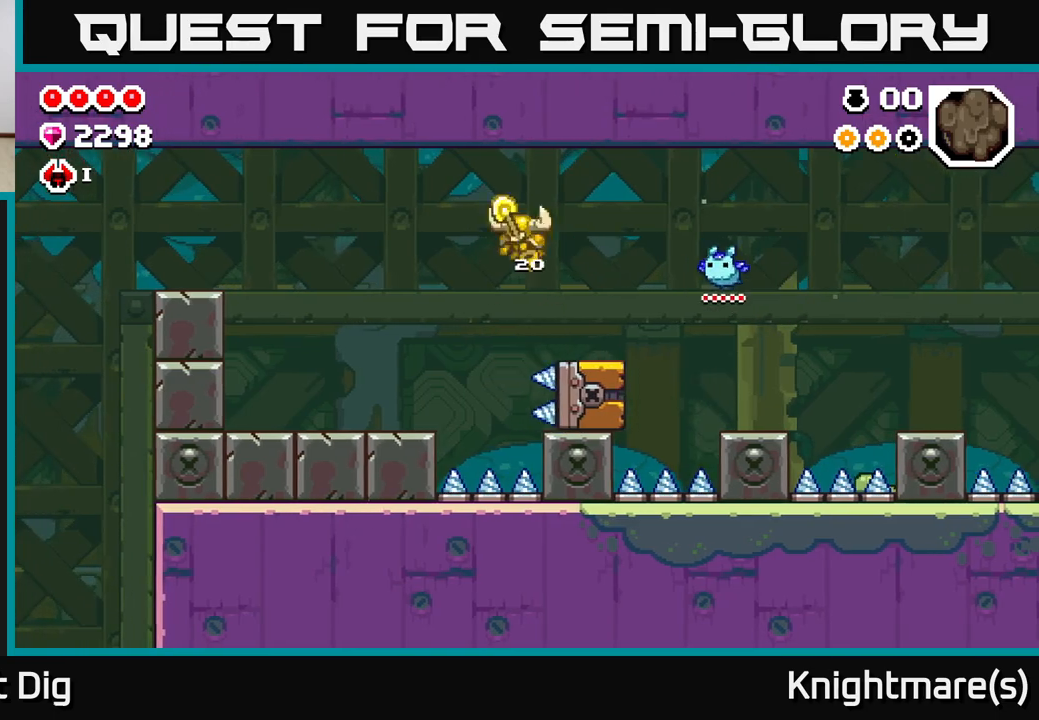
{"buttons": [], "left_stick": "center", "right_stick": "center", "events": [[117, "left_stick", "left"], [383, "left_stick", "center"]]}
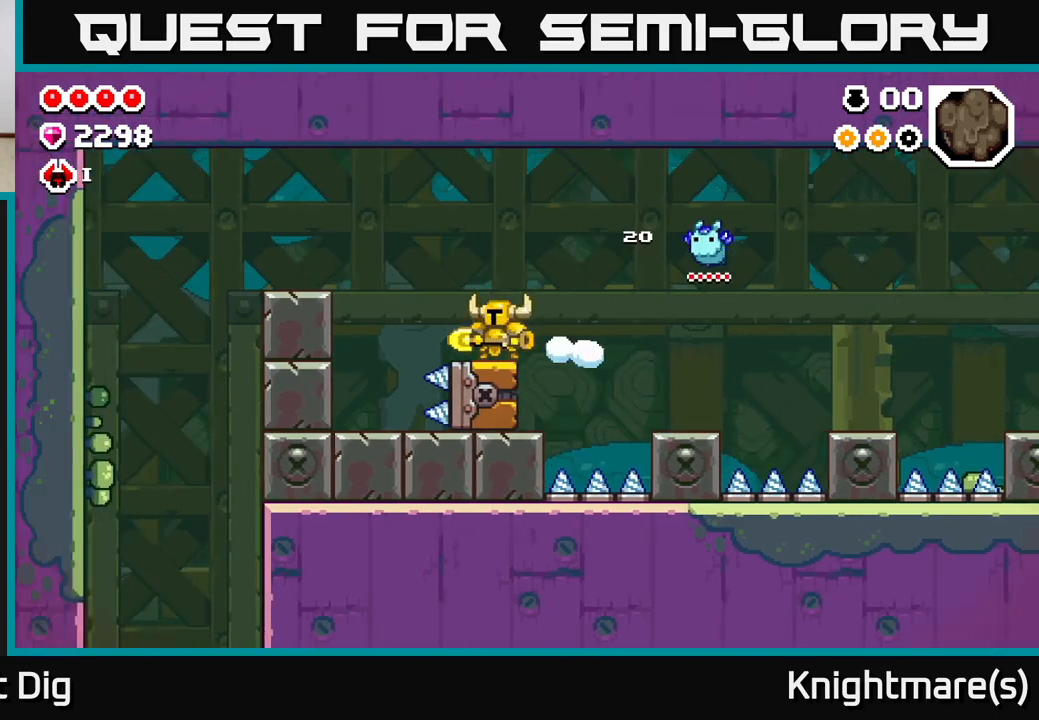
{"buttons": ["A"], "left_stick": "left", "right_stick": "center", "events": [[133, "left_stick", "left"], [250, "A", "down"]]}
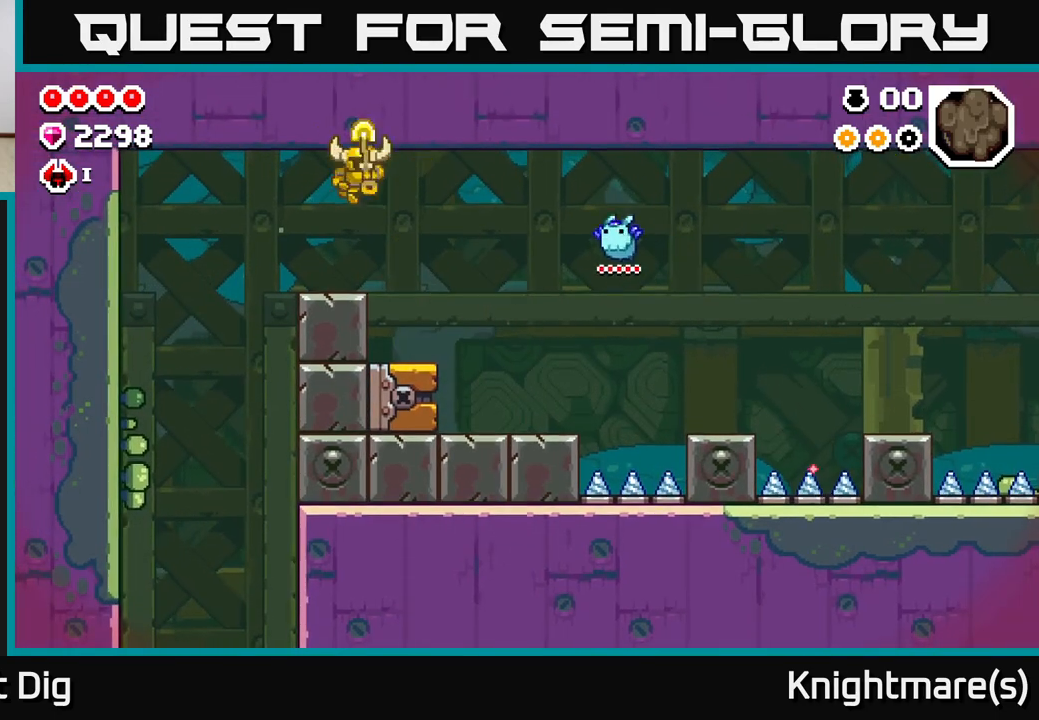
{"buttons": [], "left_stick": "left", "right_stick": "center", "events": [[283, "A", "up"]]}
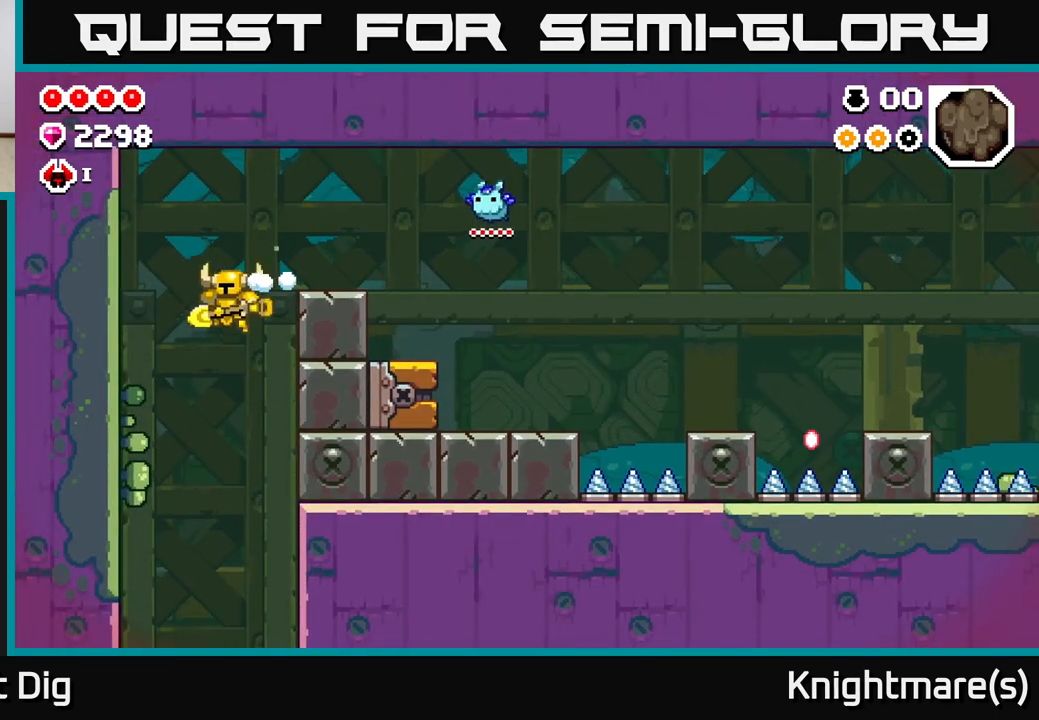
{"buttons": [], "left_stick": "down", "right_stick": "center", "events": [[33, "left_stick", "center"], [400, "left_stick", "down"]]}
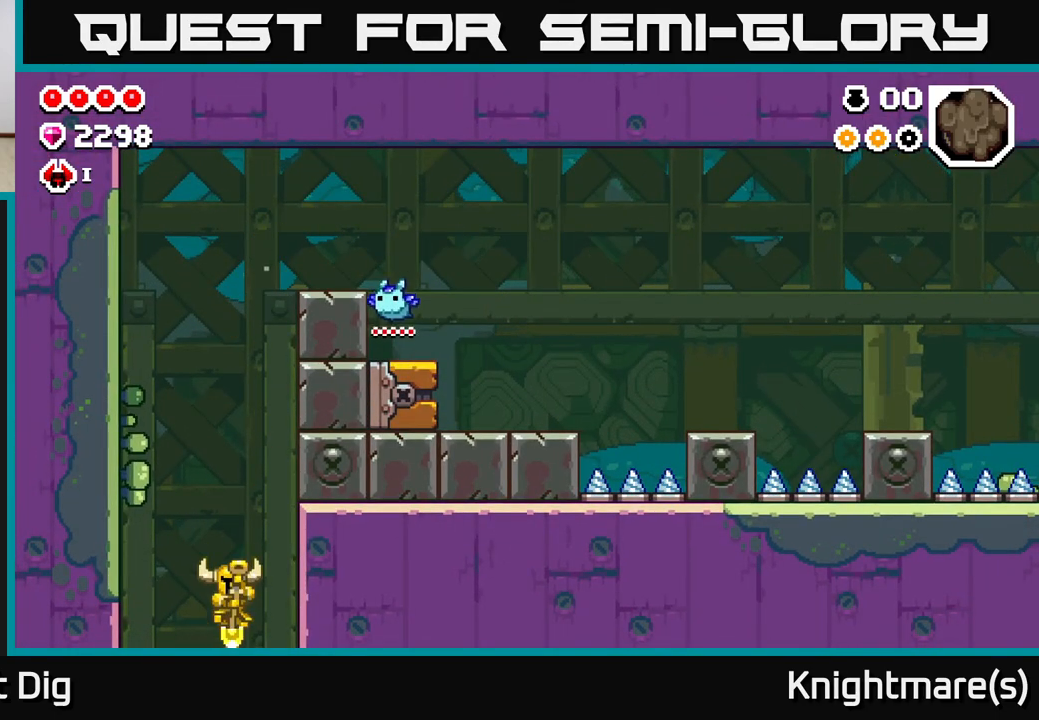
{"buttons": [], "left_stick": "center", "right_stick": "center", "events": [[333, "left_stick", "center"]]}
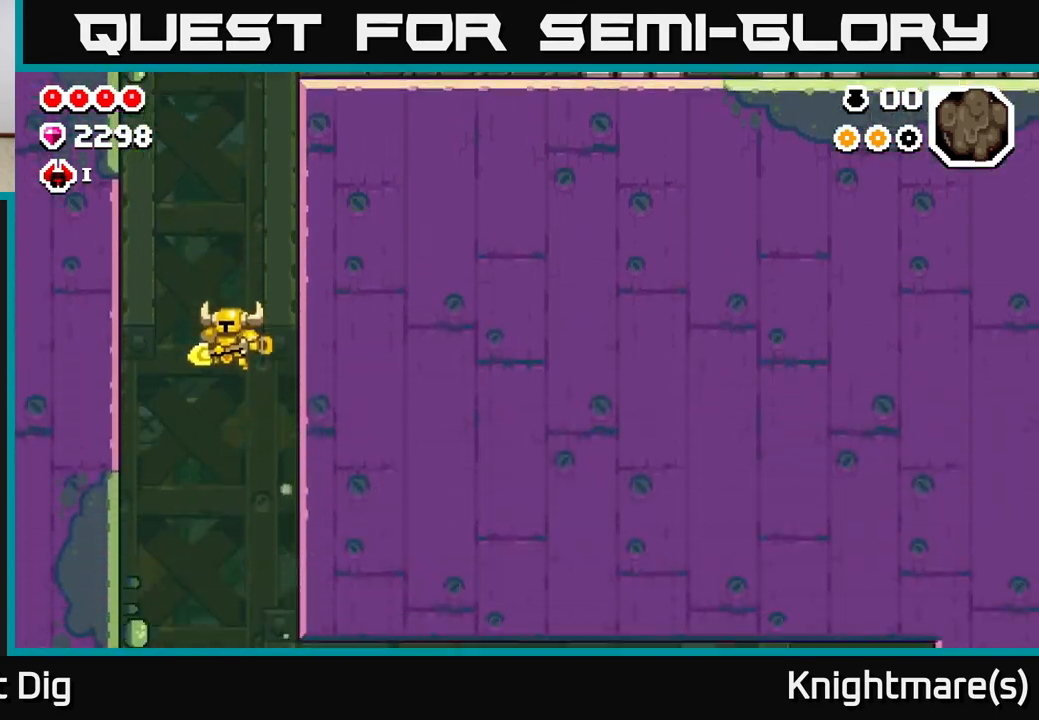
{"buttons": [], "left_stick": "center", "right_stick": "center", "events": []}
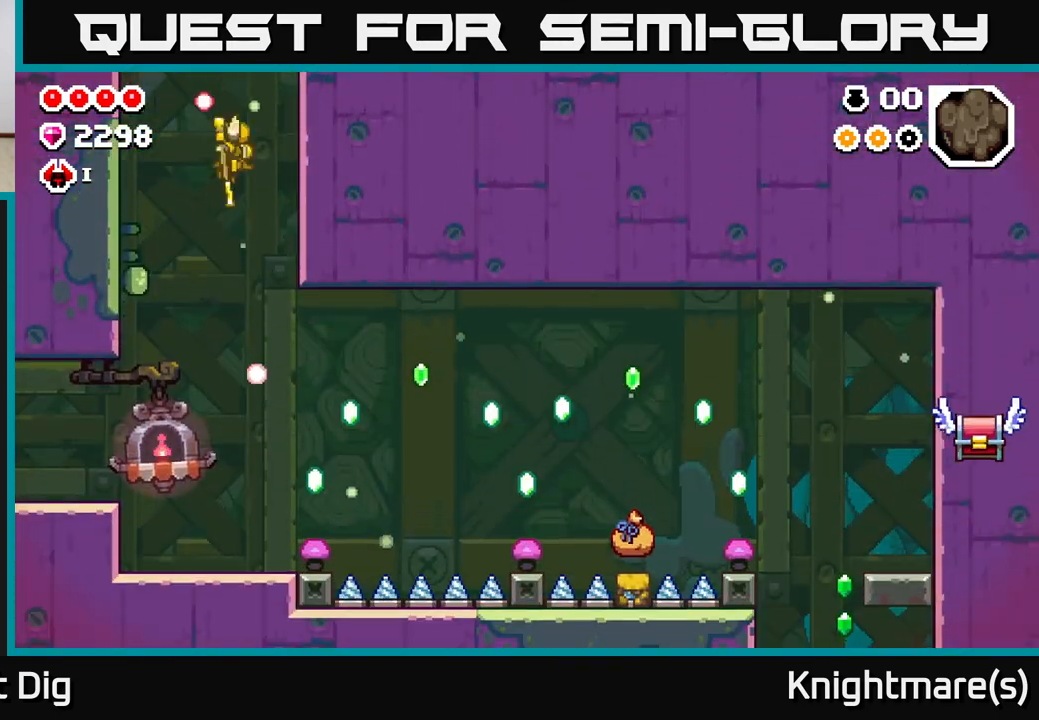
{"buttons": [], "left_stick": "center", "right_stick": "center", "events": [[50, "left_stick", "down"], [417, "left_stick", "center"]]}
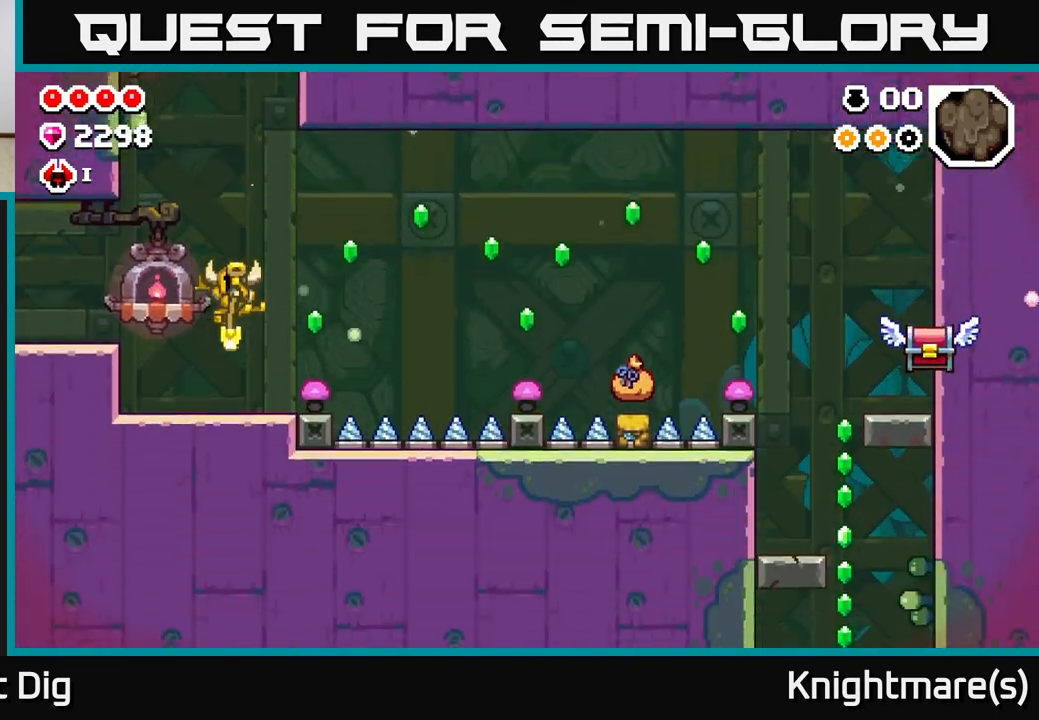
{"buttons": [], "left_stick": "left", "right_stick": "center", "events": [[167, "left_stick", "right"], [283, "left_stick", "left"]]}
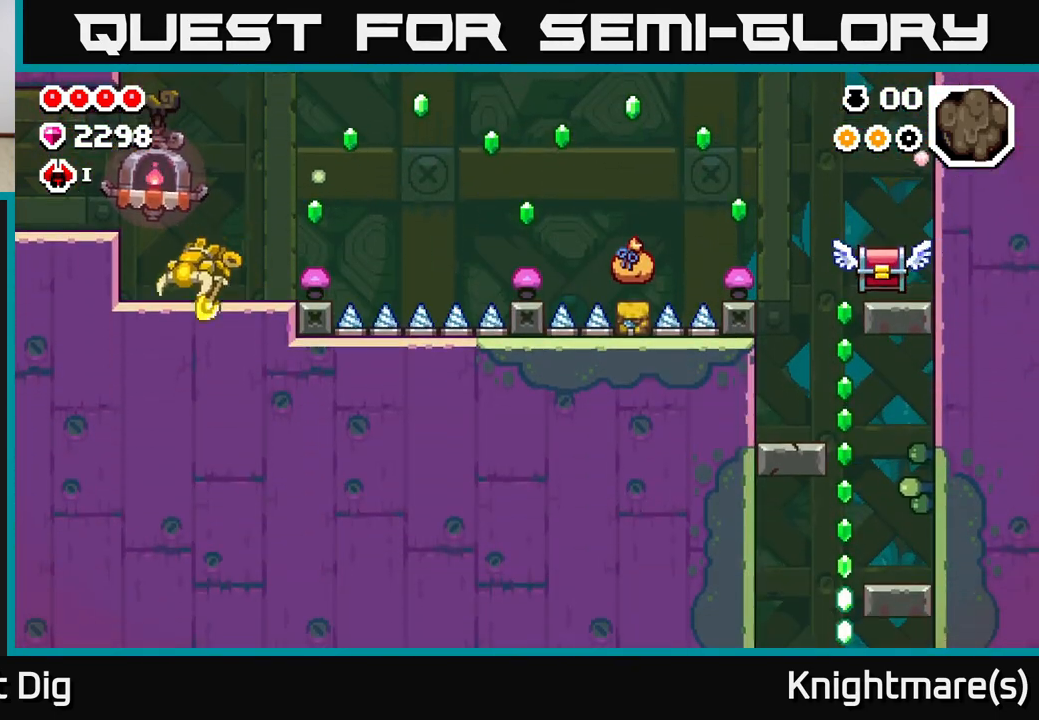
{"buttons": [], "left_stick": "left", "right_stick": "center", "events": [[33, "A", "down"], [100, "A", "up"]]}
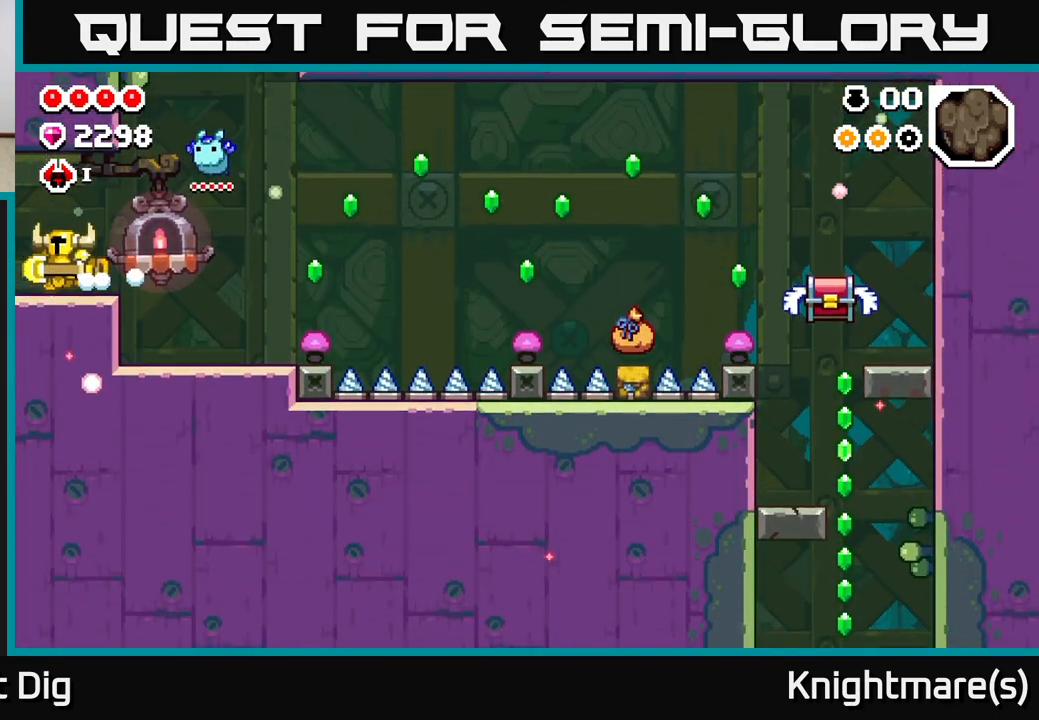
{"buttons": [], "left_stick": "left", "right_stick": "center", "events": []}